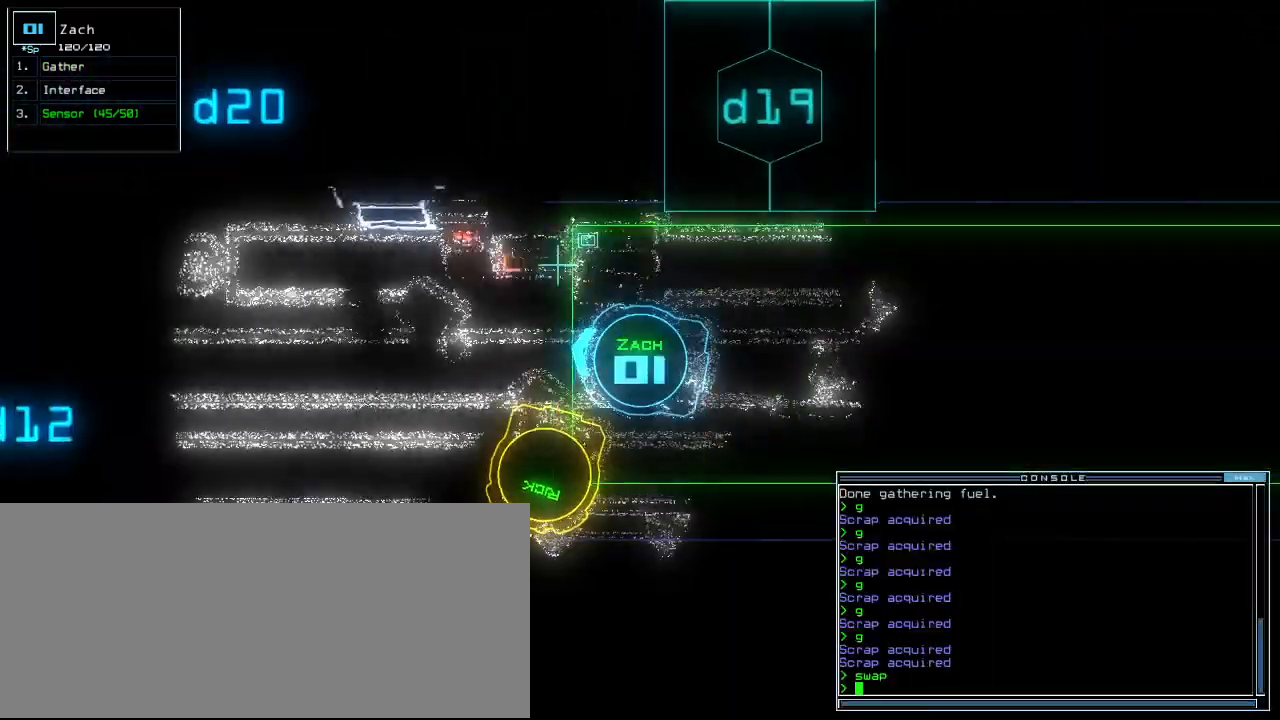
Gameplay with keyboard; each line is a JSON object with the keys held at the frame after it. "events" lists presses ("down") and releases ("up") of ".", "0", "1", "2", "3", "4", "5", "6", "7", "8", "9", "a", "b", "backspace", "c", "caps_lock", "comma", "ctrl_l", "ctrl_r", "d", "down", "e", "equals", "escape", "f", "f6", "g", "h", "i", "j", "k", "l", "left", "m", "minus", "n", "o", "p", "q", "quote", "r", "return", "right", "s", "semicolon", "shift_l", "shift_r", "space", "t", "tab", "tilde", "u", "up", "v", "w", "x", "y" and "z" between this image and that frame as [ms after this image, input, new state], when the widget could be followed in between. No other keys are recorded. Mouse input is not recorded.
{"keys": ["up"], "events": [[40, "right", "up"], [80, "left", "down"], [160, "left", "up"]]}
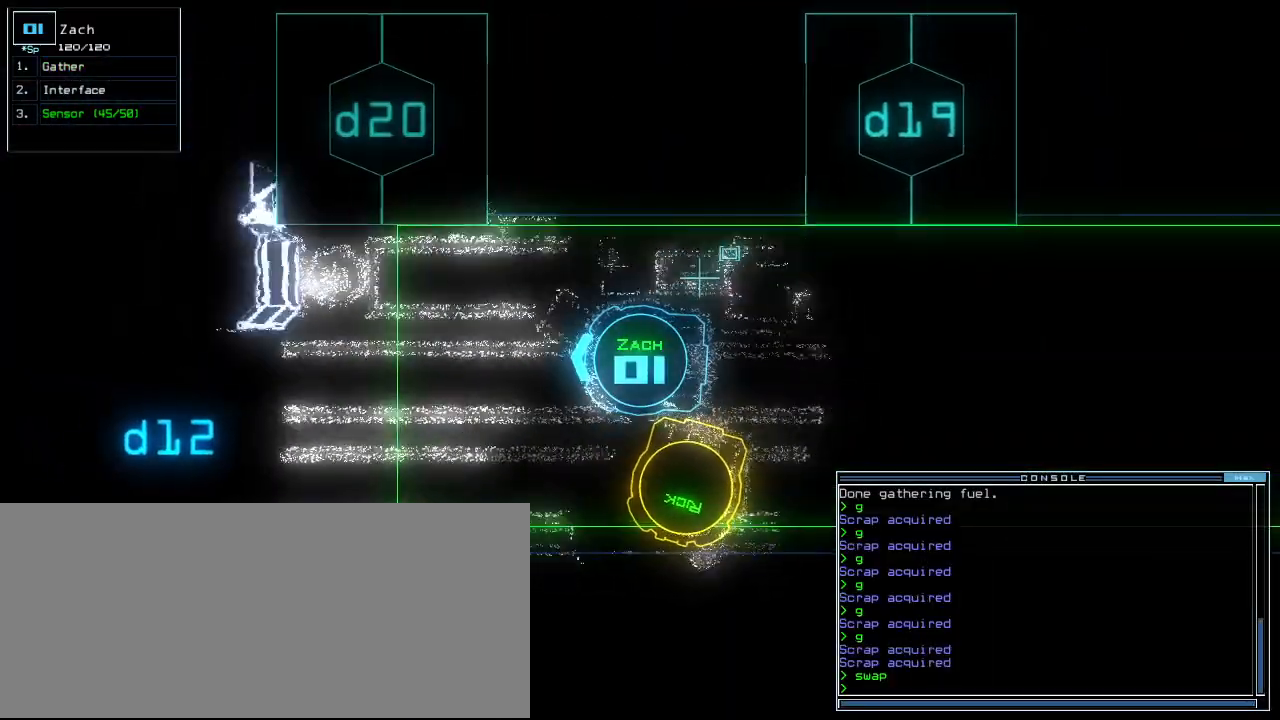
{"keys": ["space"], "events": [[140, "left", "down"], [220, "left", "up"], [440, "space", "down"], [460, "up", "up"]]}
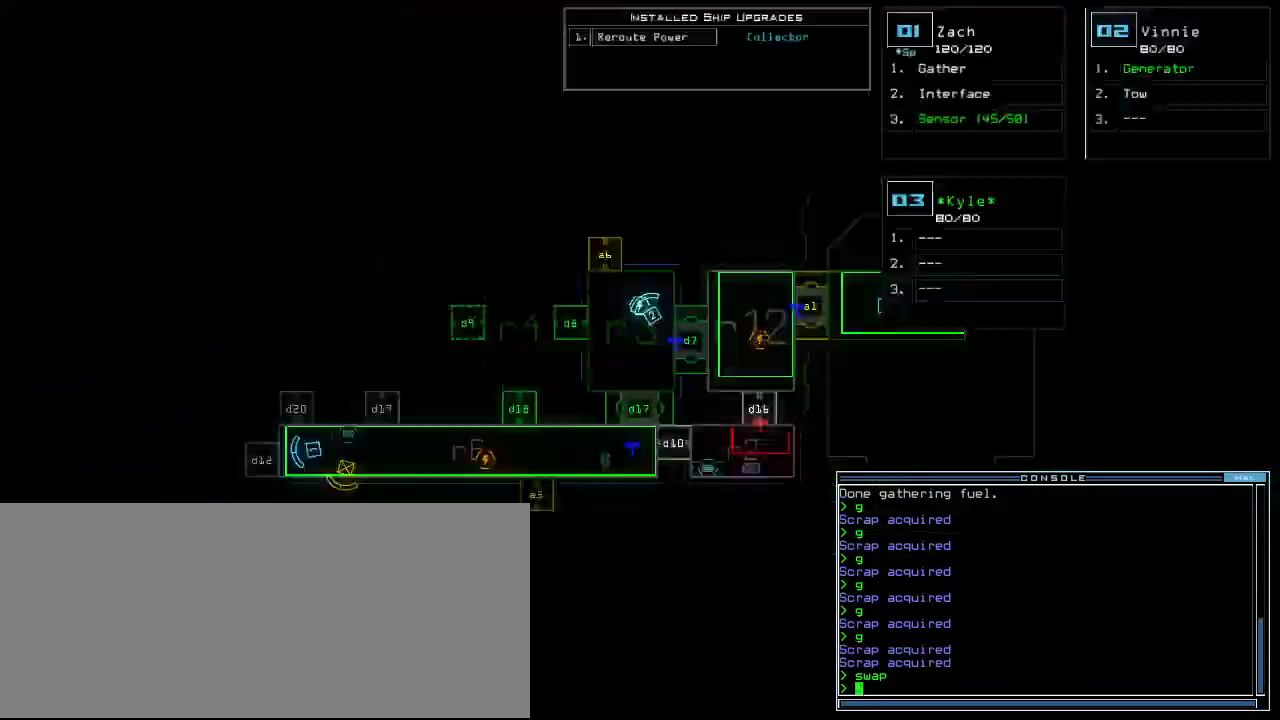
{"keys": [], "events": [[40, "space", "up"], [100, "right", "down"], [340, "right", "up"]]}
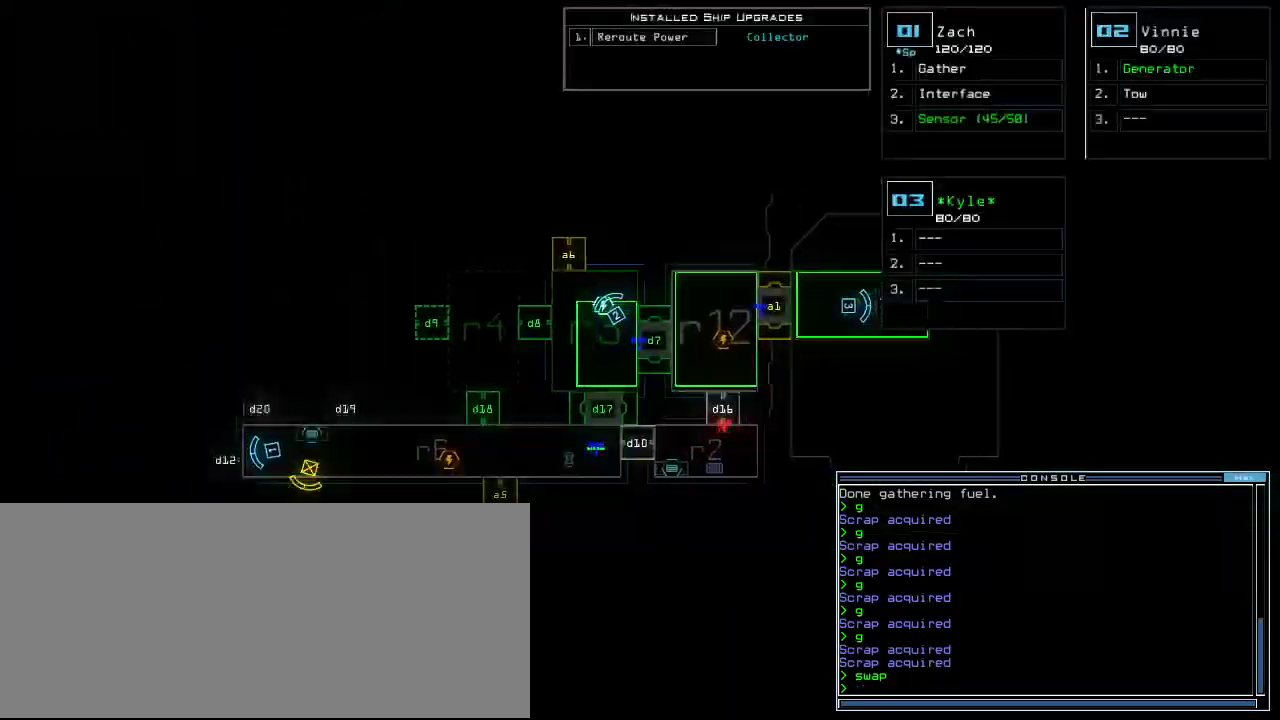
{"keys": ["left"], "events": [[320, "down", "down"], [340, "2", "down"], [360, "left", "down"], [400, "2", "up"], [480, "down", "up"]]}
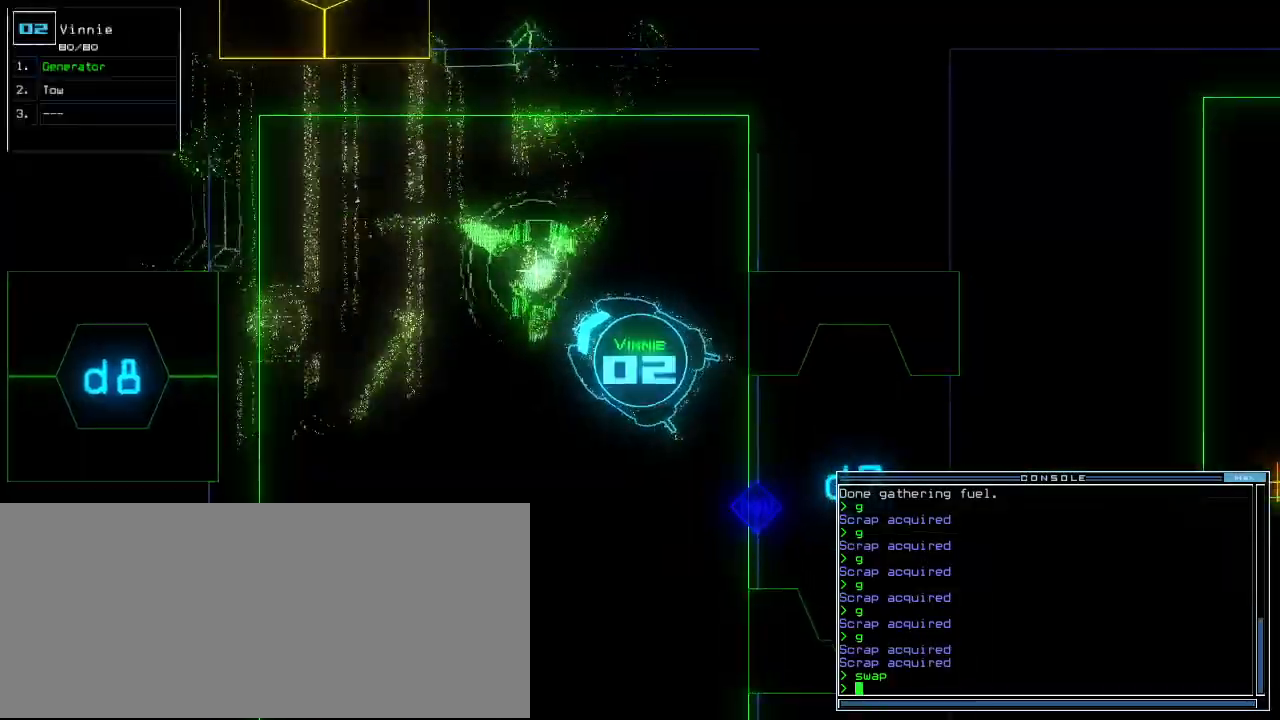
{"keys": ["left", "up"], "events": [[120, "up", "down"]]}
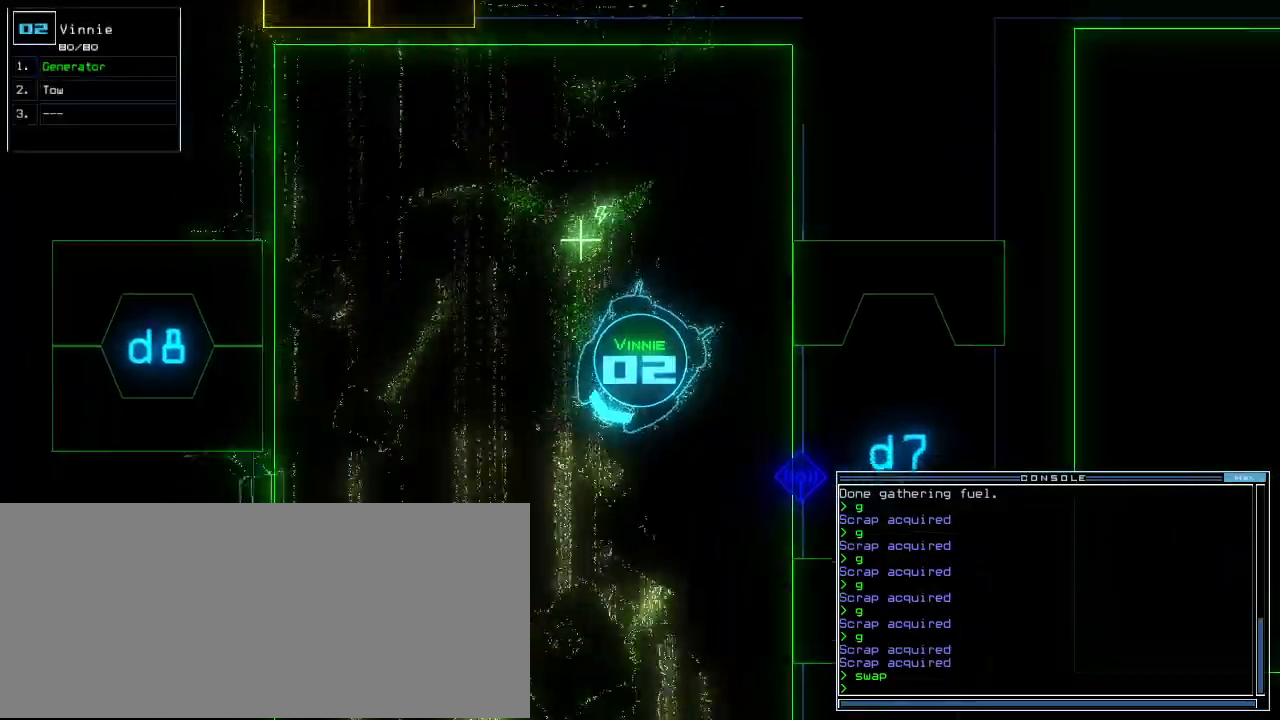
{"keys": [], "events": [[80, "up", "up"], [100, "left", "up"], [100, "space", "down"], [180, "space", "up"]]}
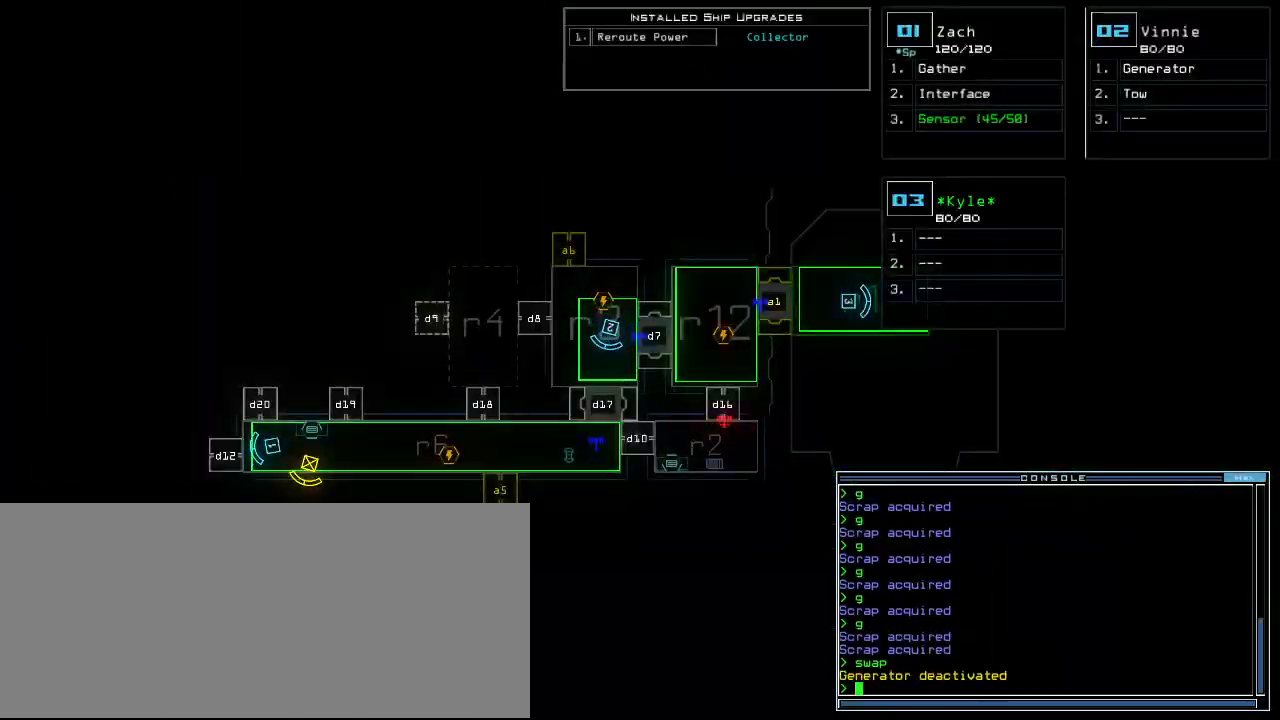
{"keys": ["left", "space"], "events": [[460, "left", "down"], [460, "space", "down"]]}
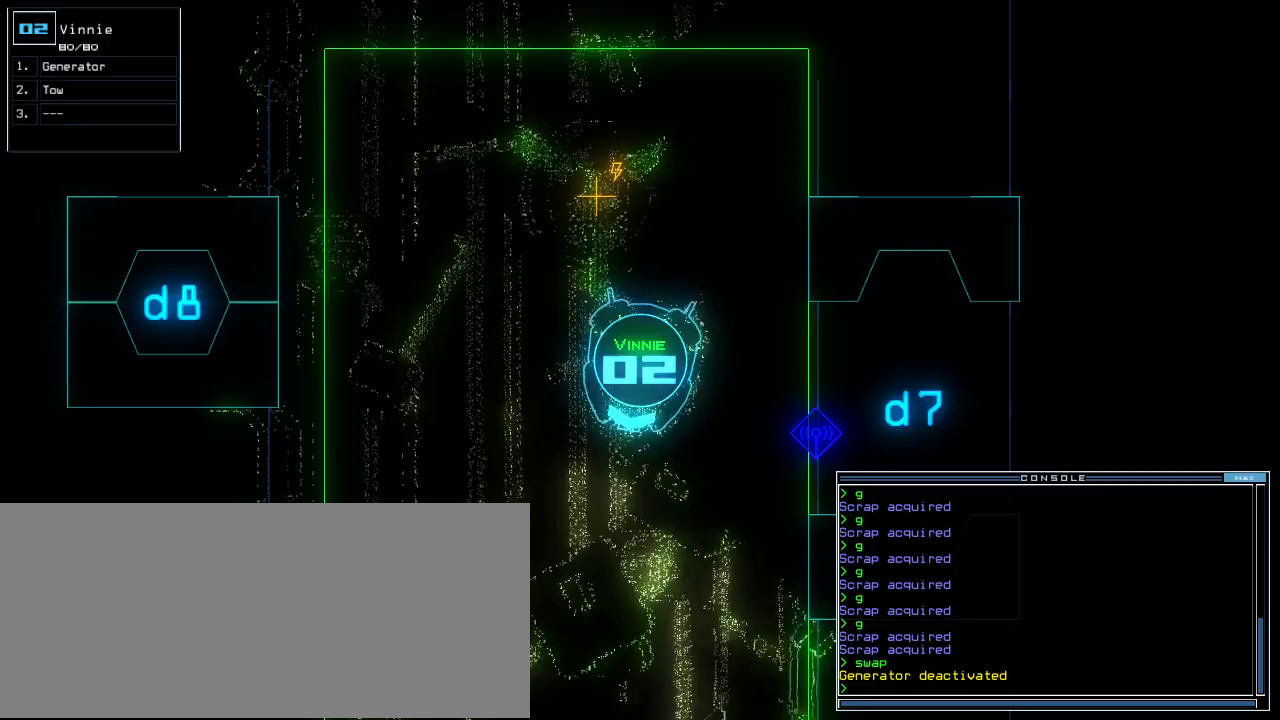
{"keys": ["up"], "events": [[40, "space", "up"], [40, "up", "down"], [80, "left", "up"], [160, "right", "down"], [260, "right", "up"]]}
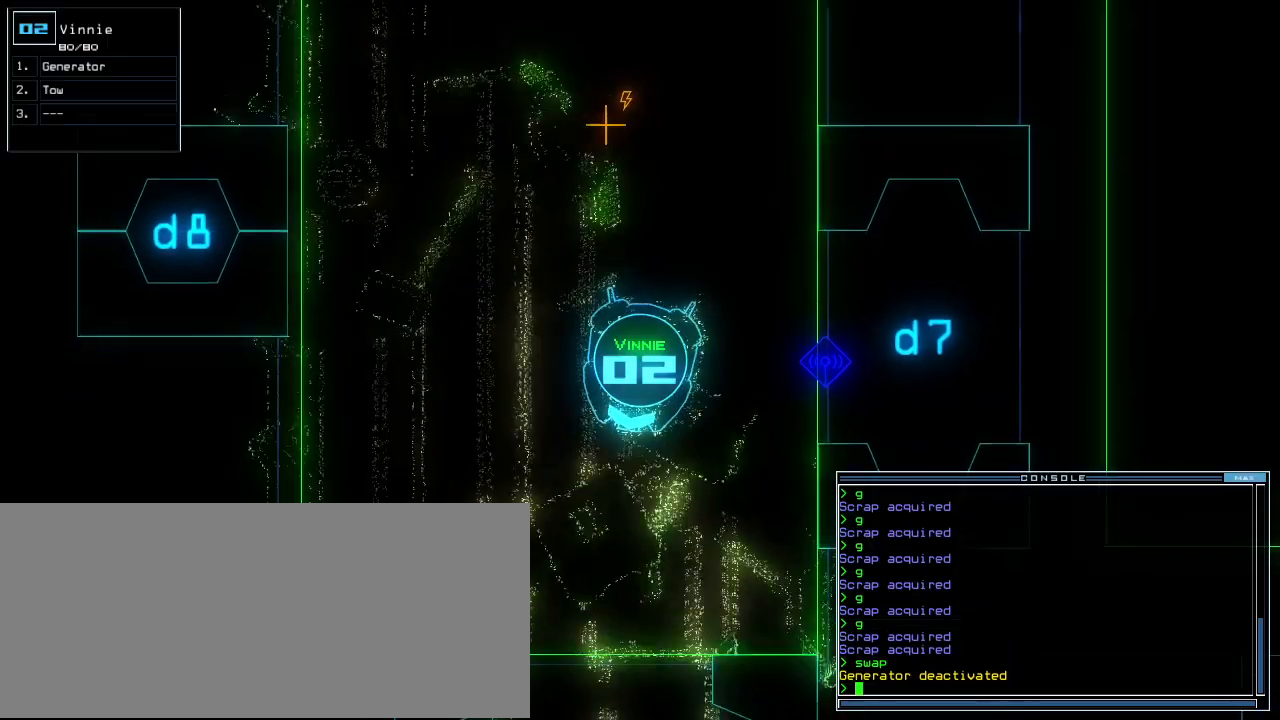
{"keys": ["up"], "events": [[60, "left", "down"], [120, "left", "up"], [420, "right", "down"], [460, "right", "up"]]}
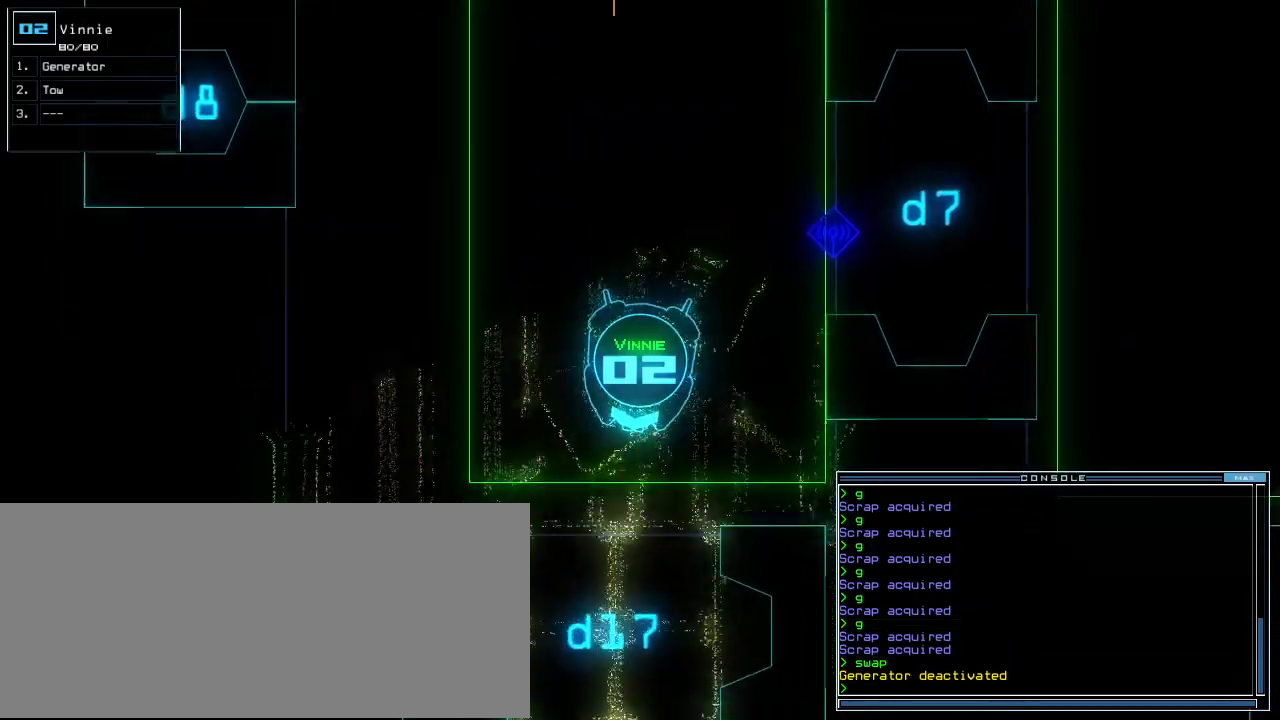
{"keys": ["up"], "events": []}
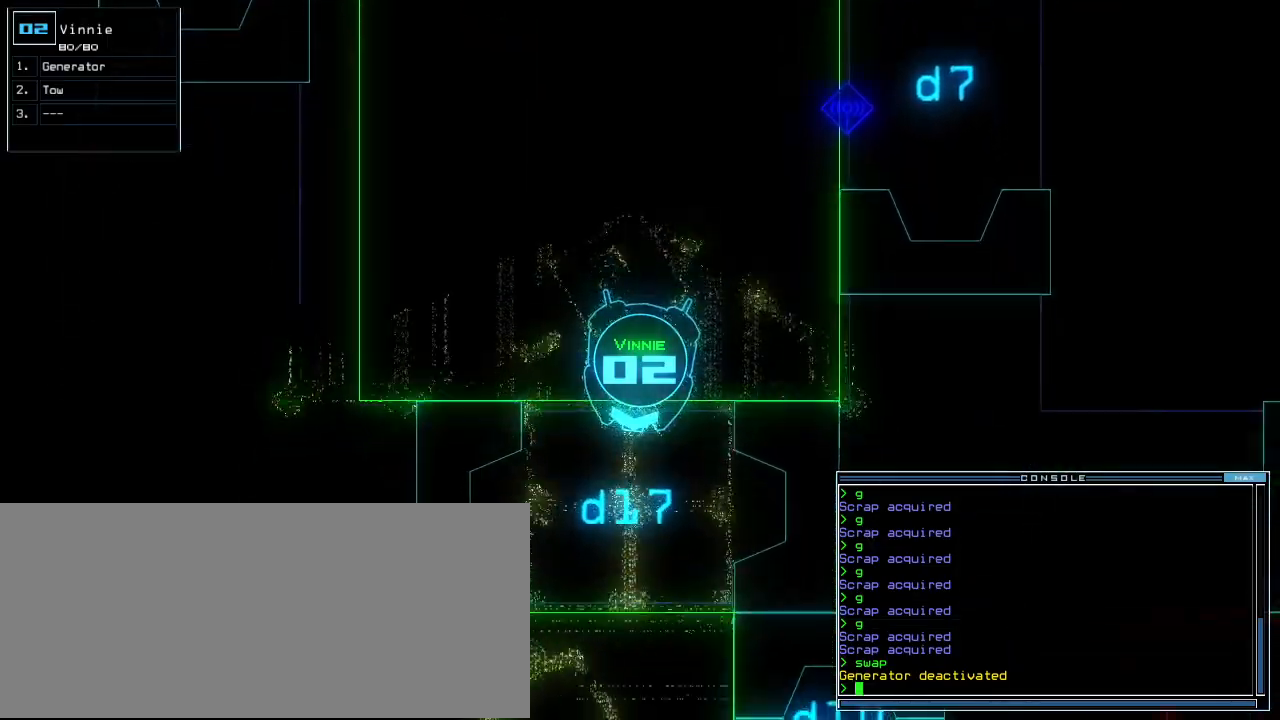
{"keys": ["up"], "events": [[40, "left", "down"], [80, "left", "up"], [280, "g", "down"], [340, "e", "down"], [360, "g", "up"], [440, "e", "up"]]}
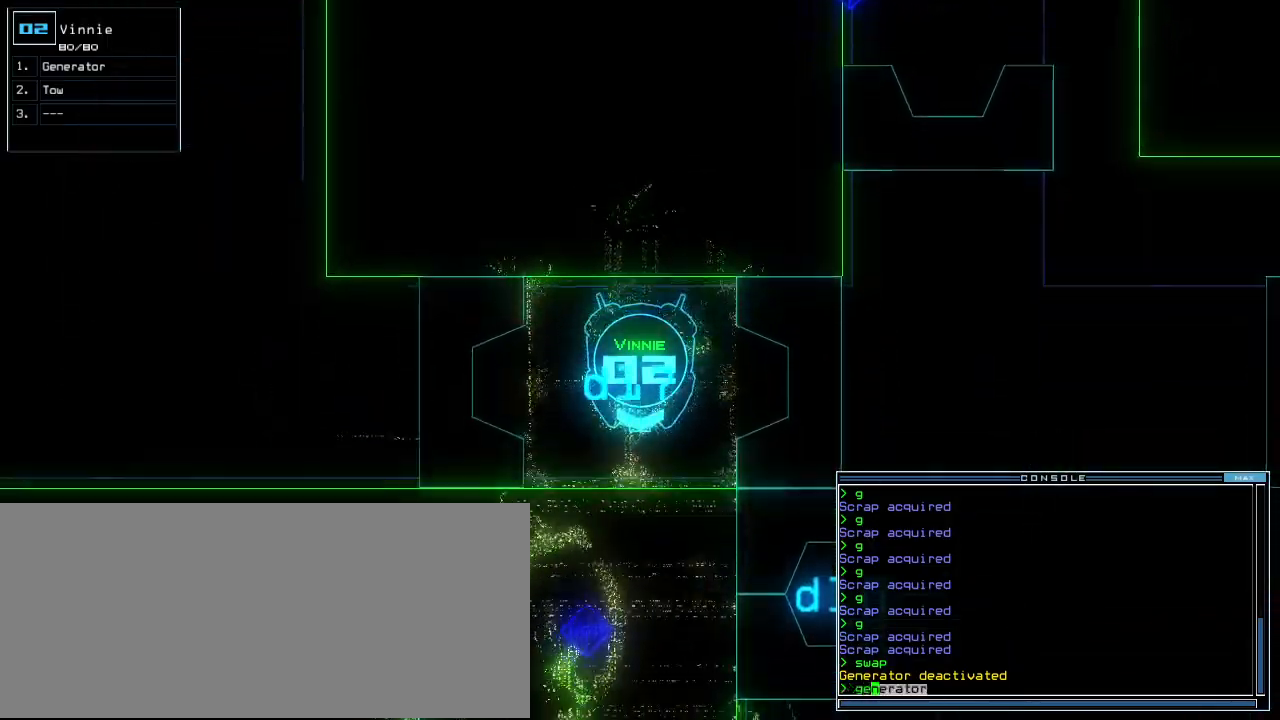
{"keys": [], "events": [[100, "right", "down"], [180, "right", "up"], [280, "right", "down"], [360, "shift_r", "down"], [380, "right", "up"], [440, "shift_r", "up"], [480, "up", "up"]]}
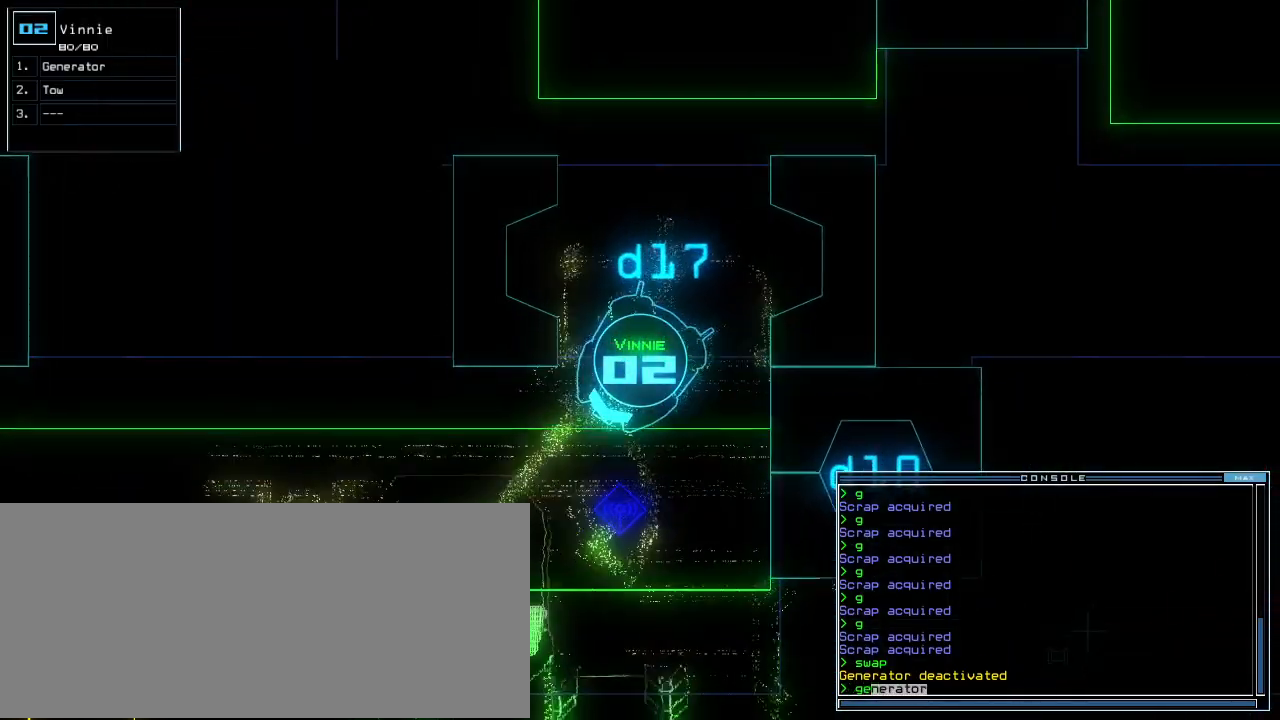
{"keys": [], "events": [[60, "return", "down"], [160, "return", "up"], [280, "space", "down"], [360, "space", "up"]]}
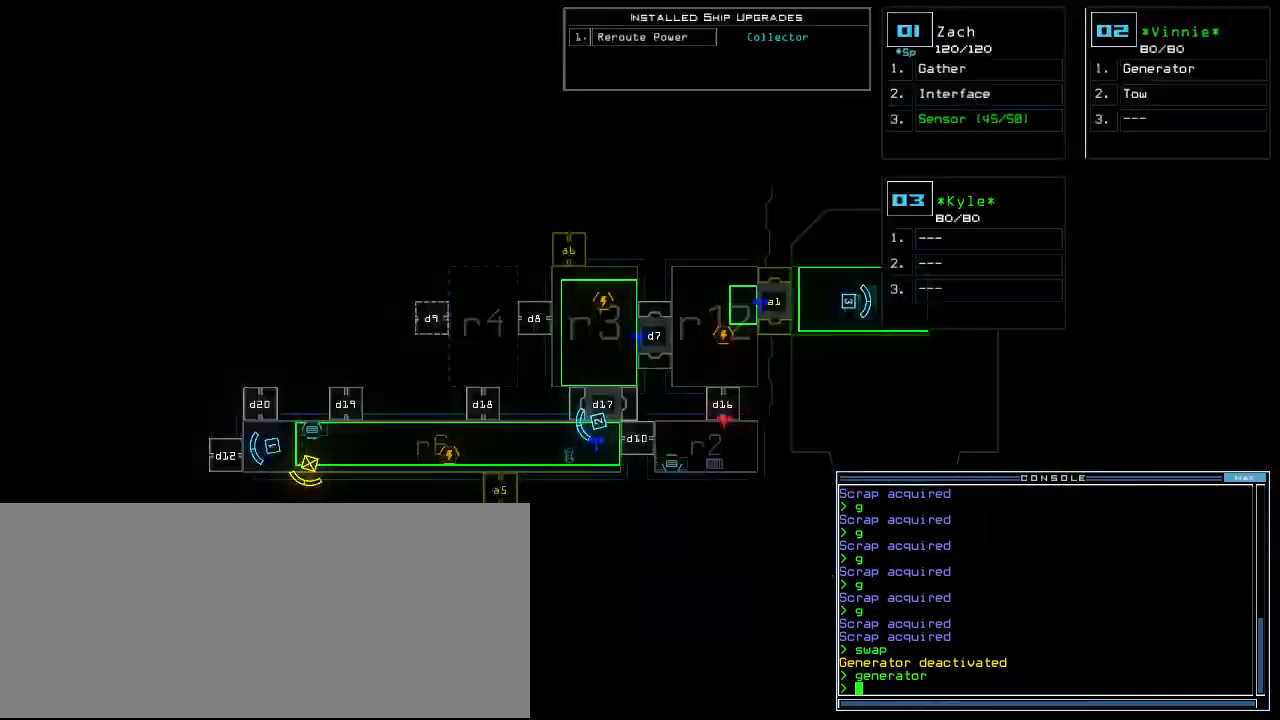
{"keys": [], "events": []}
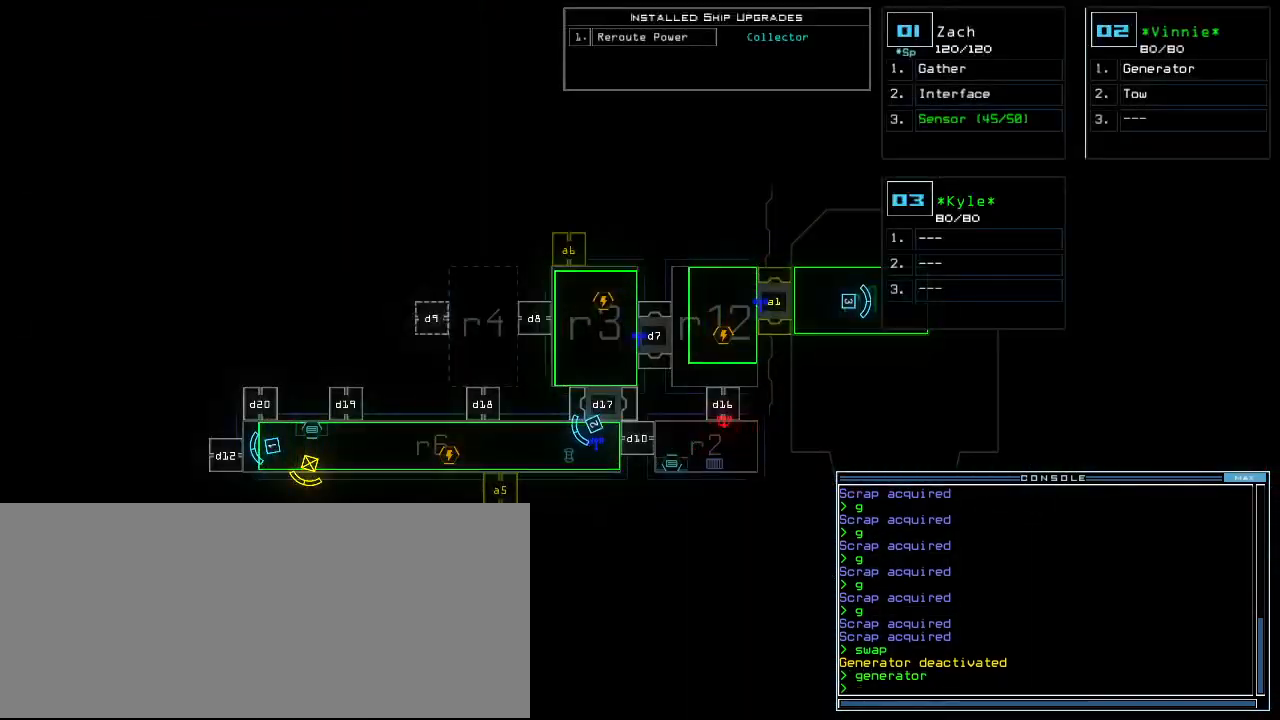
{"keys": [], "events": []}
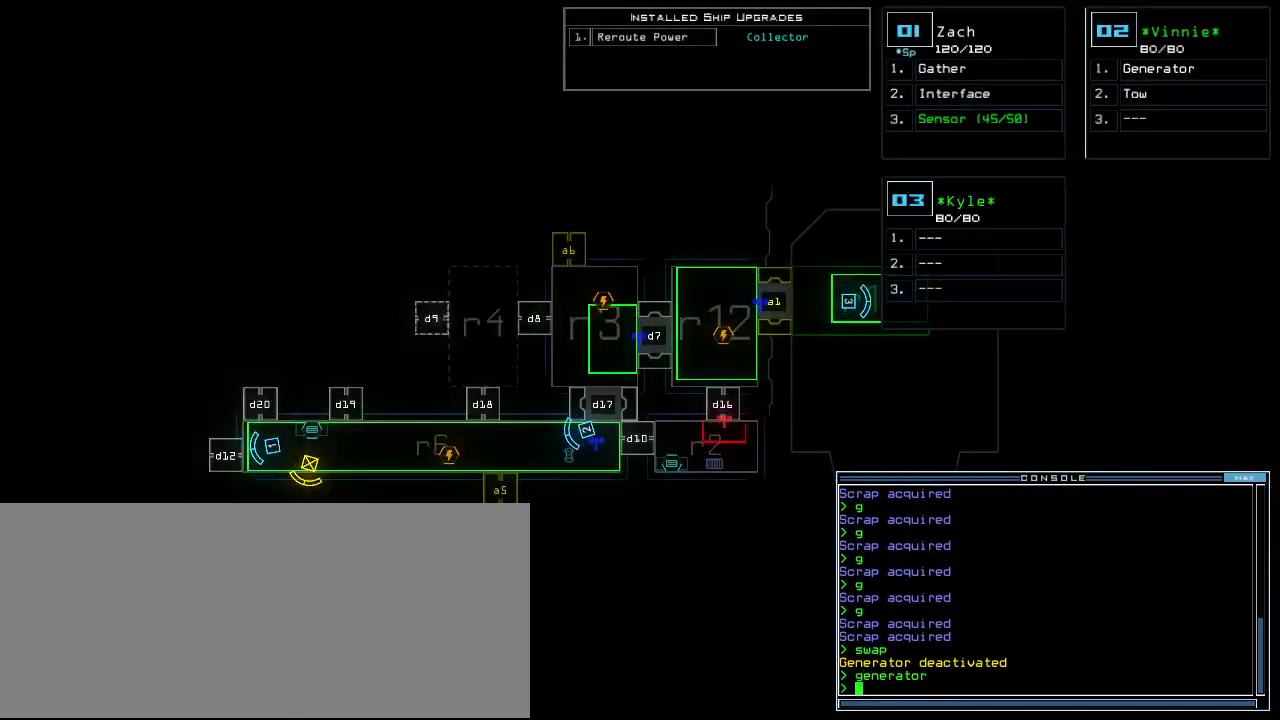
{"keys": ["2", "up"], "events": [[460, "2", "down"], [480, "up", "down"]]}
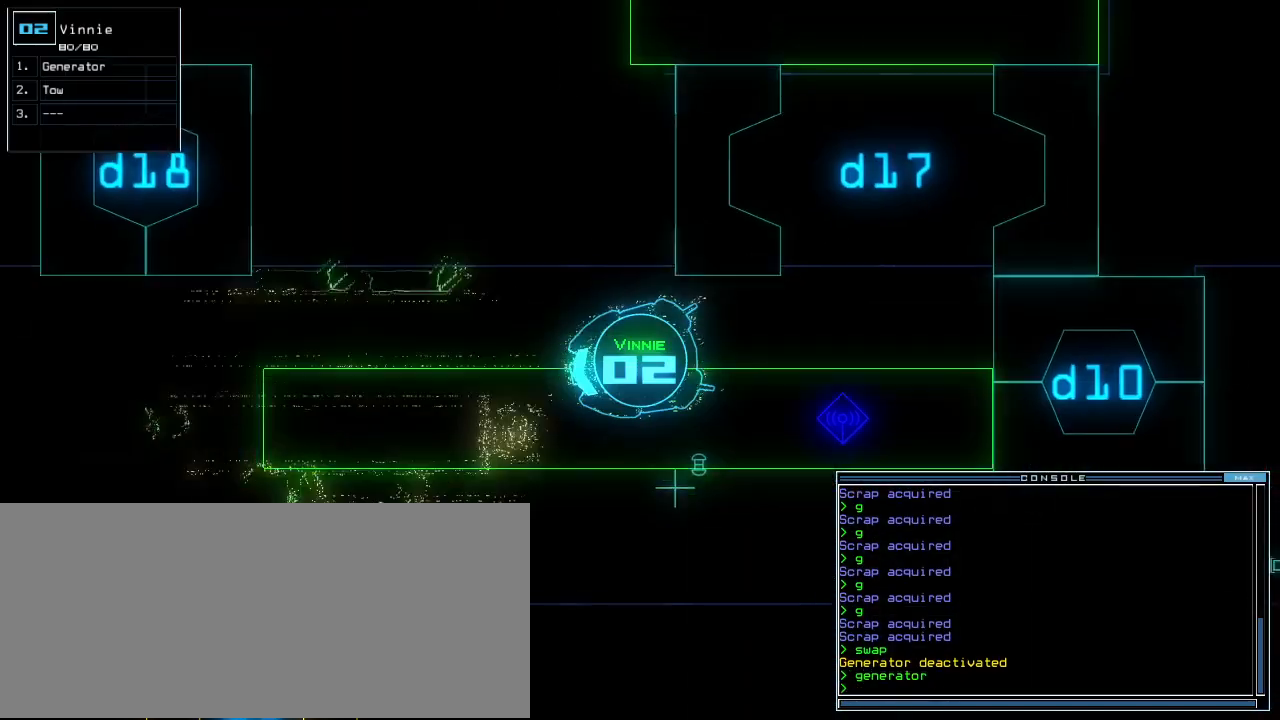
{"keys": ["up"]}
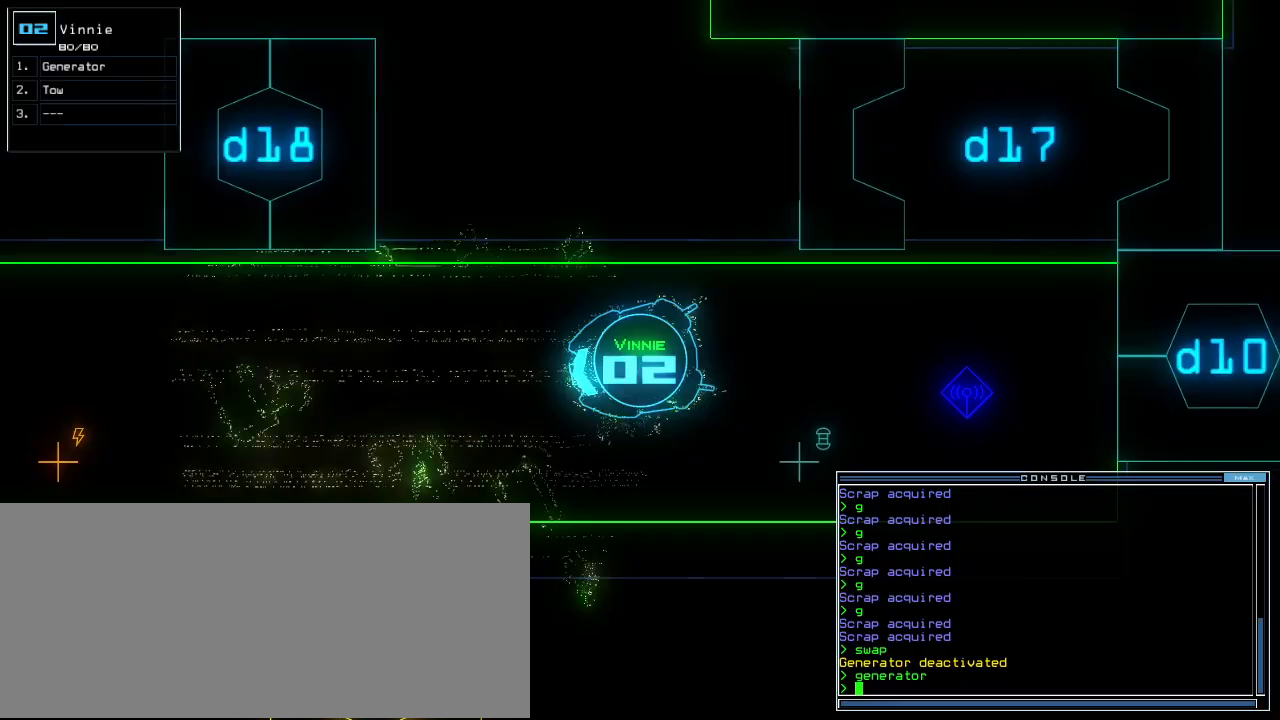
{"keys": ["up"], "events": []}
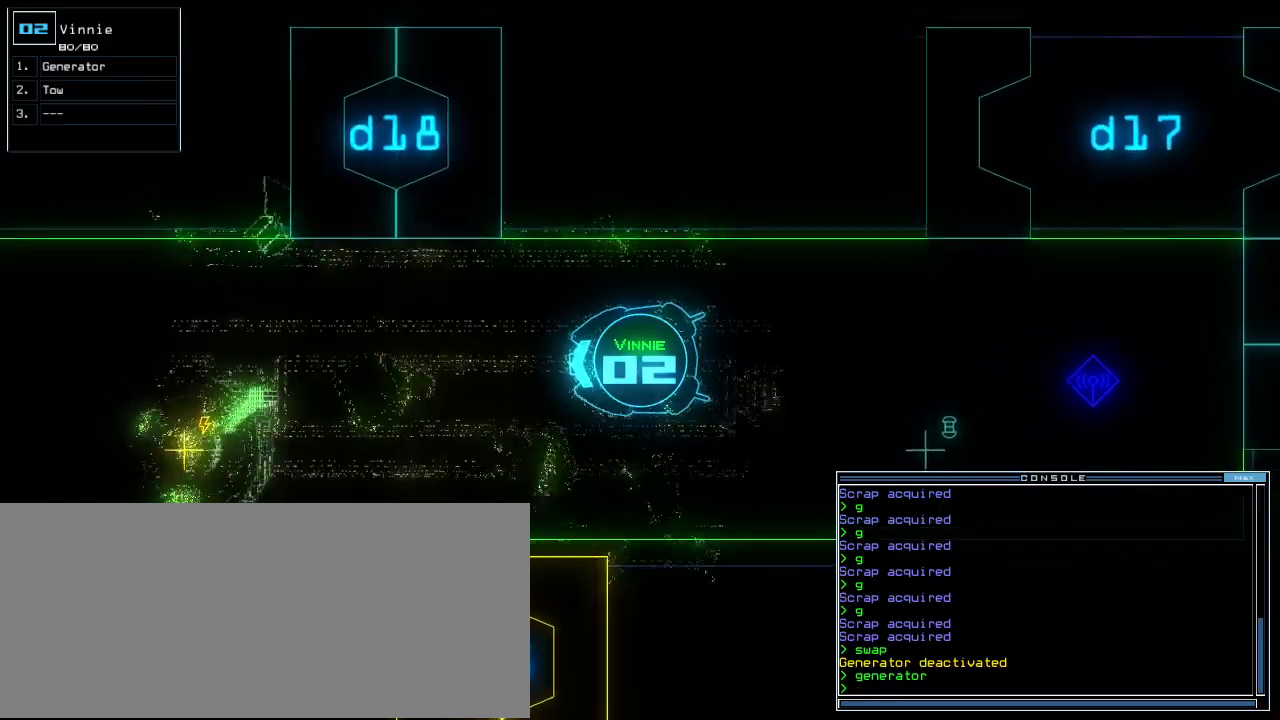
{"keys": ["up"], "events": [[440, "d", "down"], [500, "d", "up"]]}
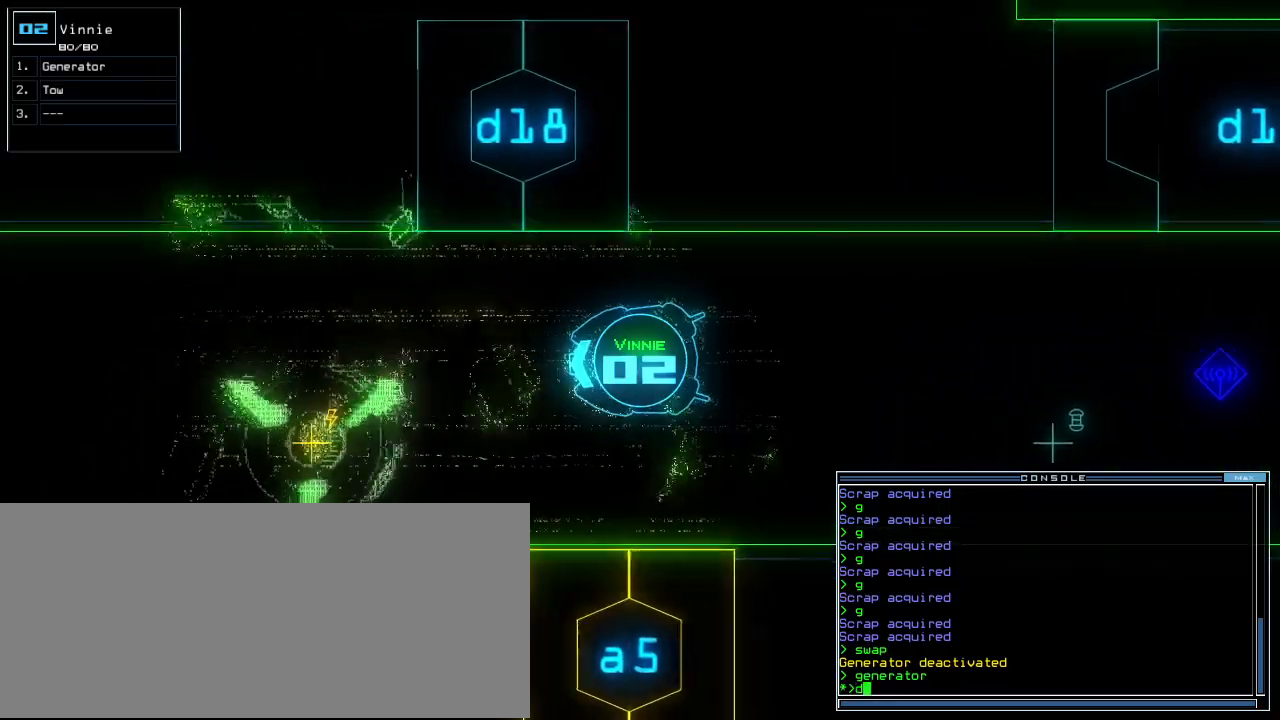
{"keys": ["5", "return", "up"]}
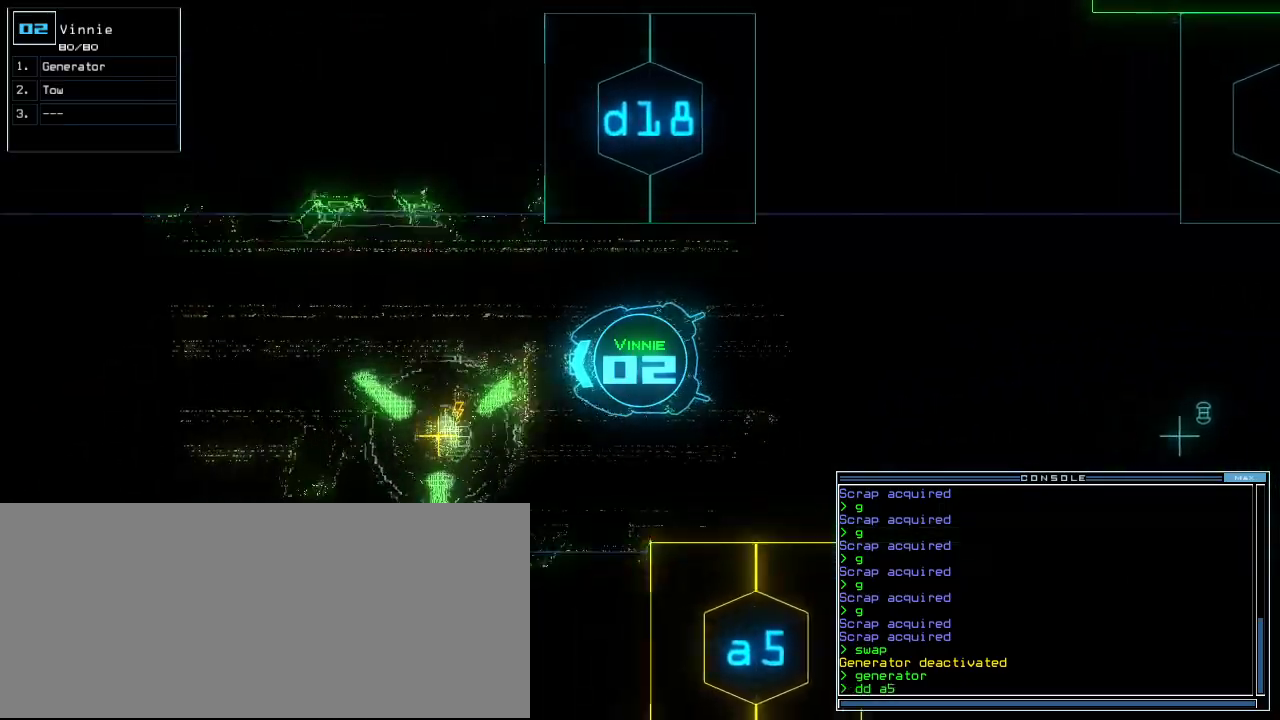
{"keys": ["up"], "events": [[40, "5", "up"], [140, "return", "up"], [200, "backspace", "down"], [260, "backspace", "up"]]}
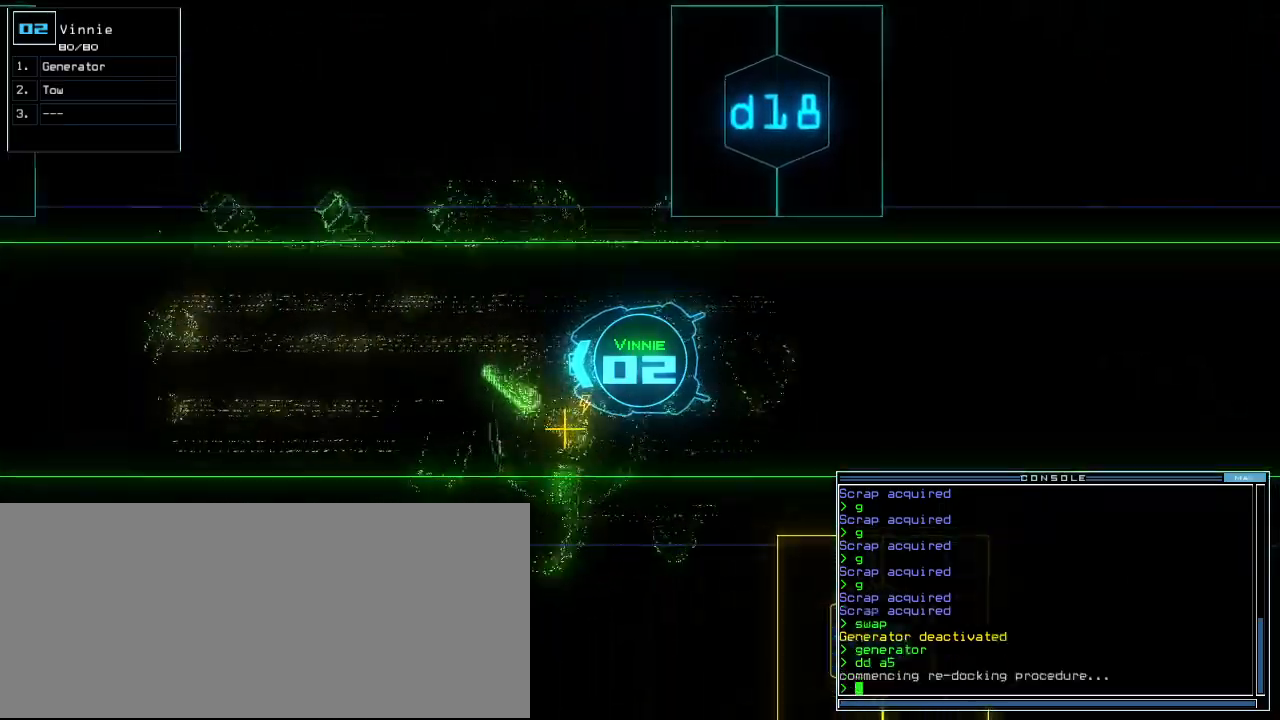
{"keys": ["up"], "events": [[40, "right", "down"], [100, "right", "up"]]}
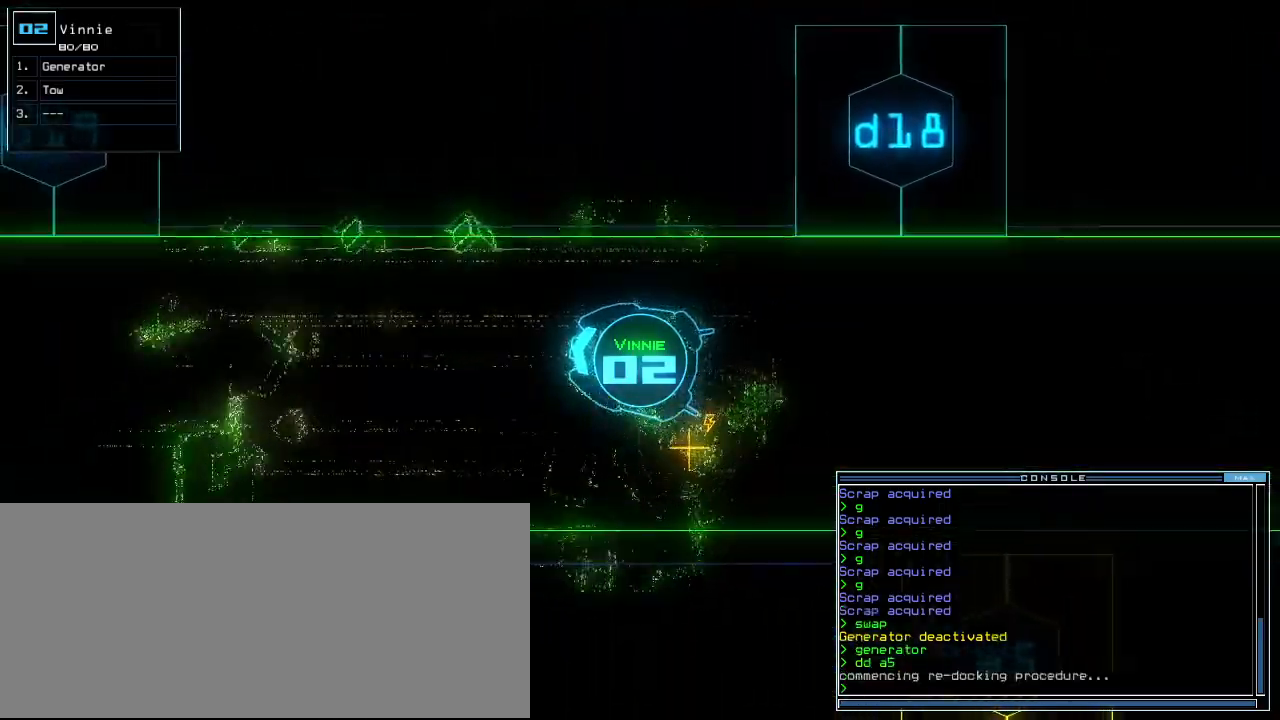
{"keys": ["left", "up"], "events": [[120, "left", "down"], [140, "left", "up"], [500, "left", "down"]]}
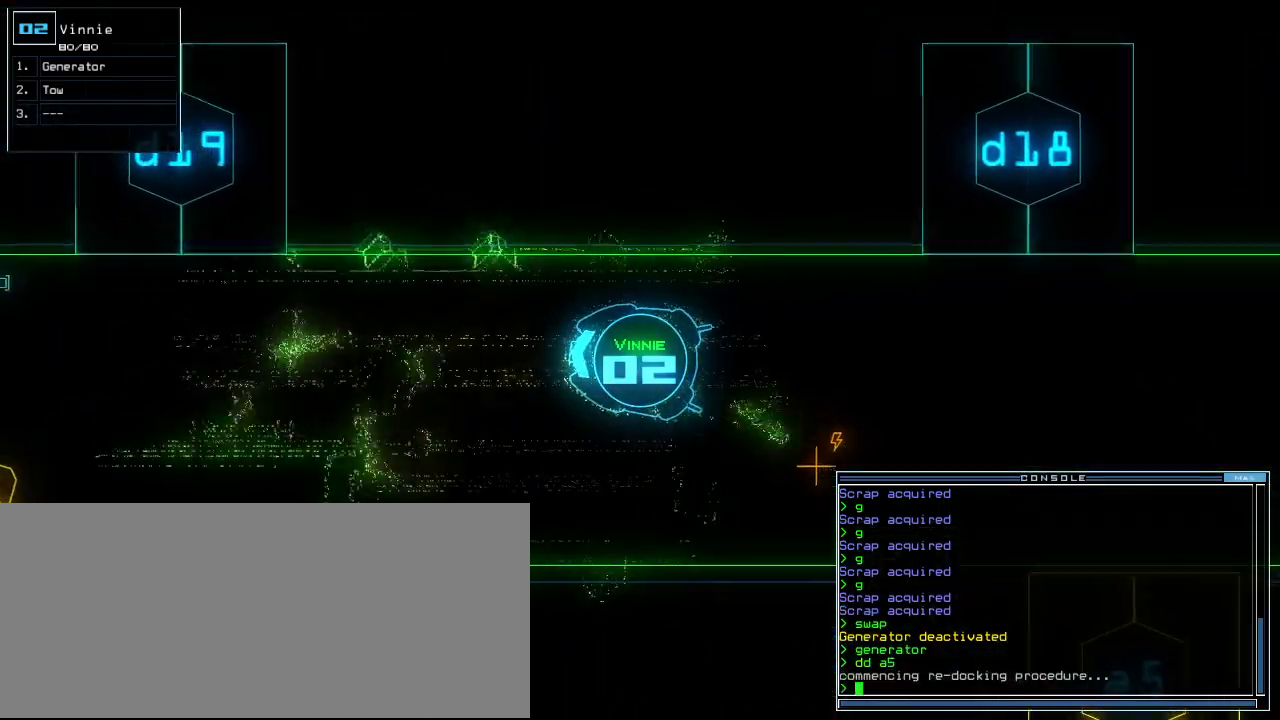
{"keys": ["up"]}